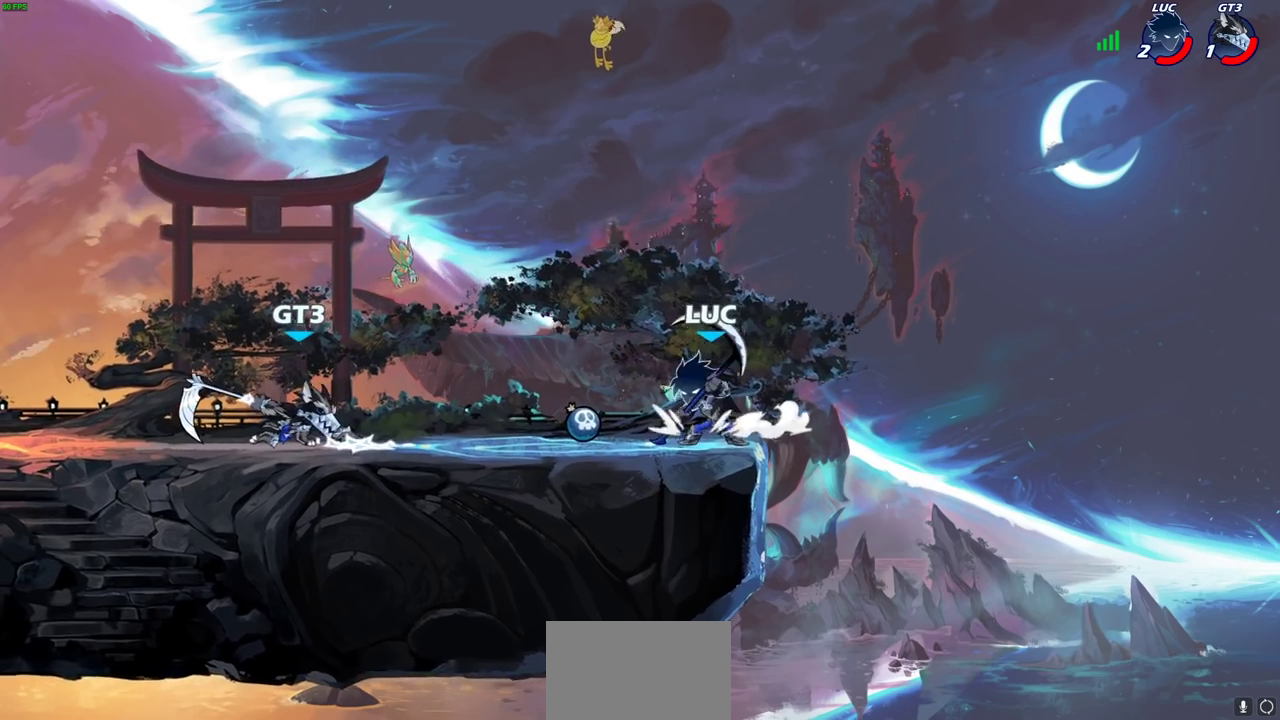
Gameplay with a controller (PlayStation layout); each line is a JSON object with the inputs held at the frame after it (dt_ms = milliseconds from this image to that frame). "events" lists button and stick changes between this image and that frame as [ms after this image, input, new state], when the widget could be followed in between. This document gives stick clicks only as held states, not as events.
{"dt_ms": 900, "buttons": [], "left_stick": "center", "right_stick": "center", "events": [[67, "CROSS", "down"], [183, "left_stick", "up-left"], [217, "CROSS", "up"], [267, "left_stick", "left"], [417, "left_stick", "down-left"], [500, "R1", "down"], [583, "R1", "up"], [617, "left_stick", "center"]]}
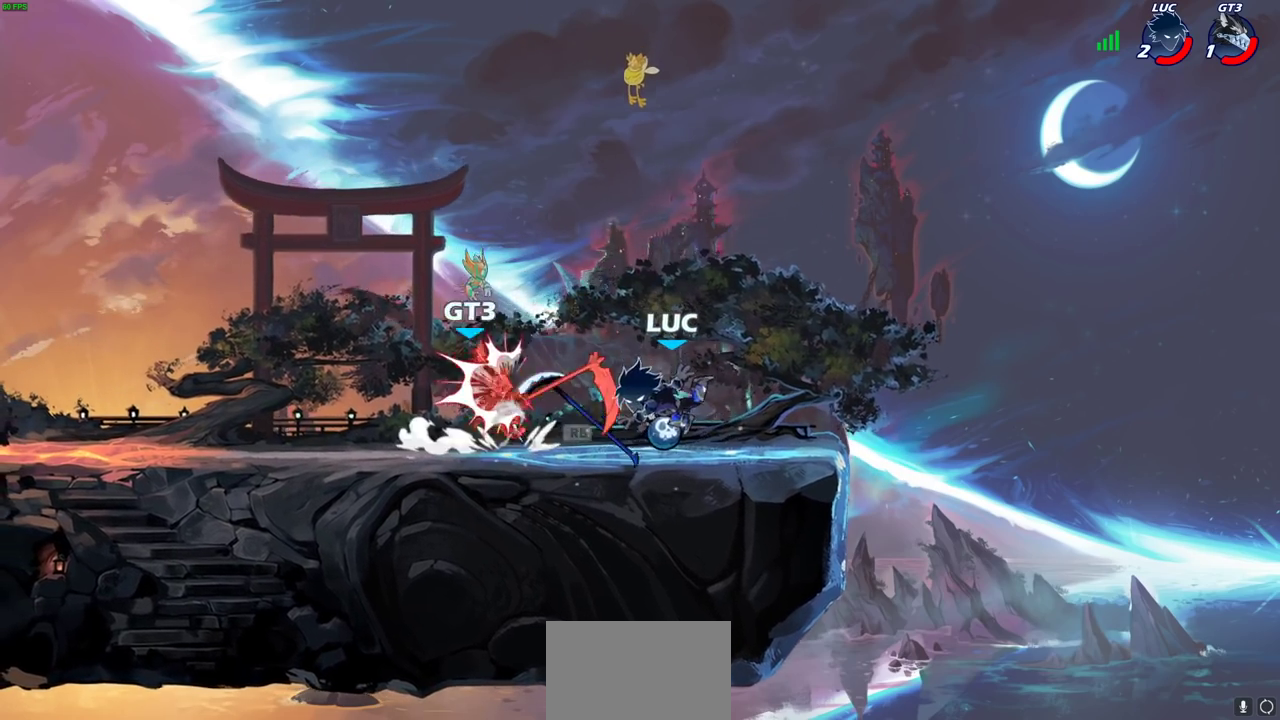
{"dt_ms": 300, "buttons": ["R1"], "left_stick": "up-right", "right_stick": "center", "events": [[50, "left_stick", "up-left"], [133, "CROSS", "down"], [250, "R1", "down"], [283, "CROSS", "up"], [283, "left_stick", "up-right"]]}
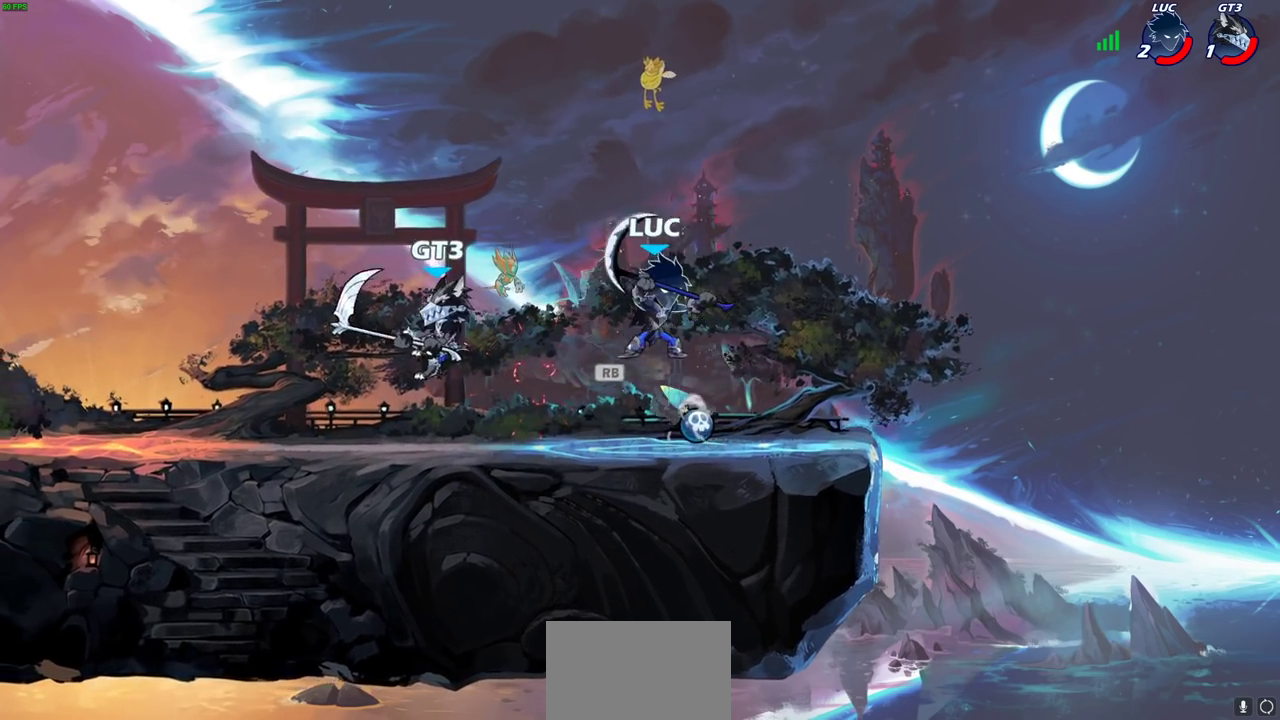
{"dt_ms": 400, "buttons": [], "left_stick": "up-left", "right_stick": "center", "events": [[33, "R1", "up"], [83, "left_stick", "right"], [150, "left_stick", "down-right"], [233, "left_stick", "down-left"], [300, "left_stick", "left"], [333, "SQUARE", "down"], [400, "SQUARE", "up"], [400, "left_stick", "up-left"]]}
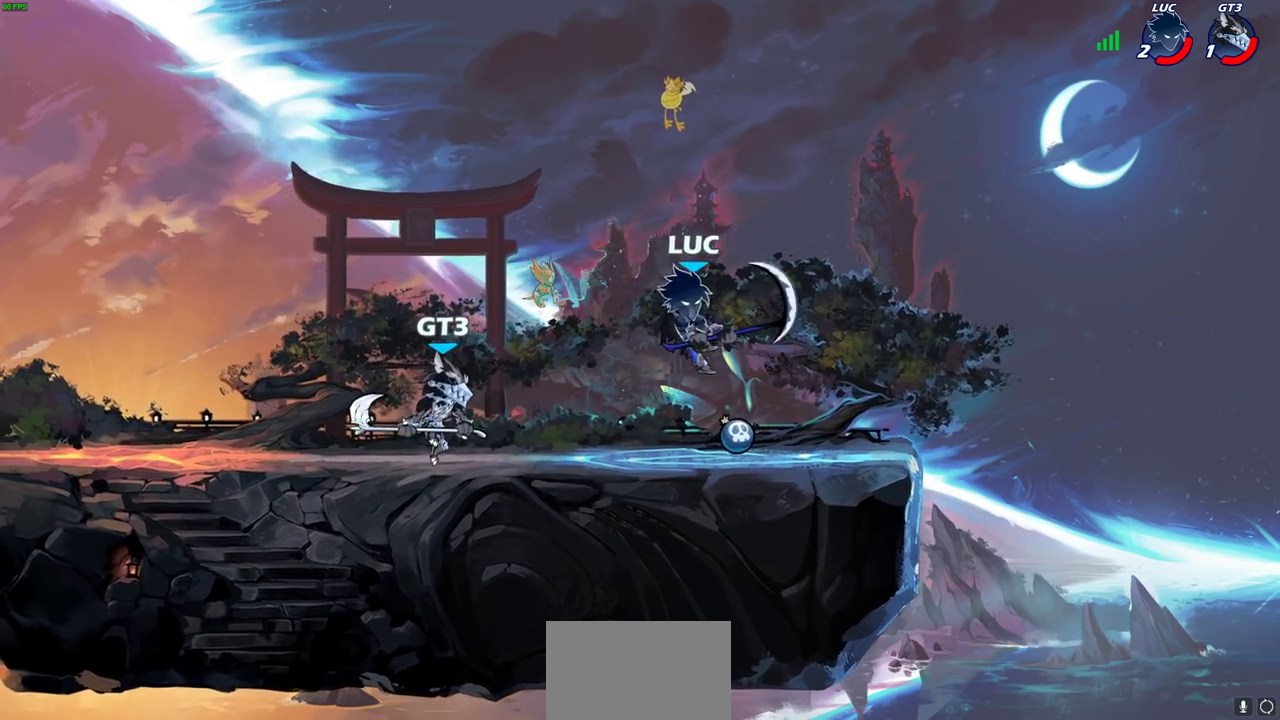
{"dt_ms": 700, "buttons": [], "left_stick": "up-right", "right_stick": "center", "events": [[100, "left_stick", "left"], [167, "left_stick", "center"], [250, "left_stick", "up-right"], [300, "left_stick", "right"], [567, "CROSS", "down"], [667, "left_stick", "up-right"], [683, "CROSS", "up"]]}
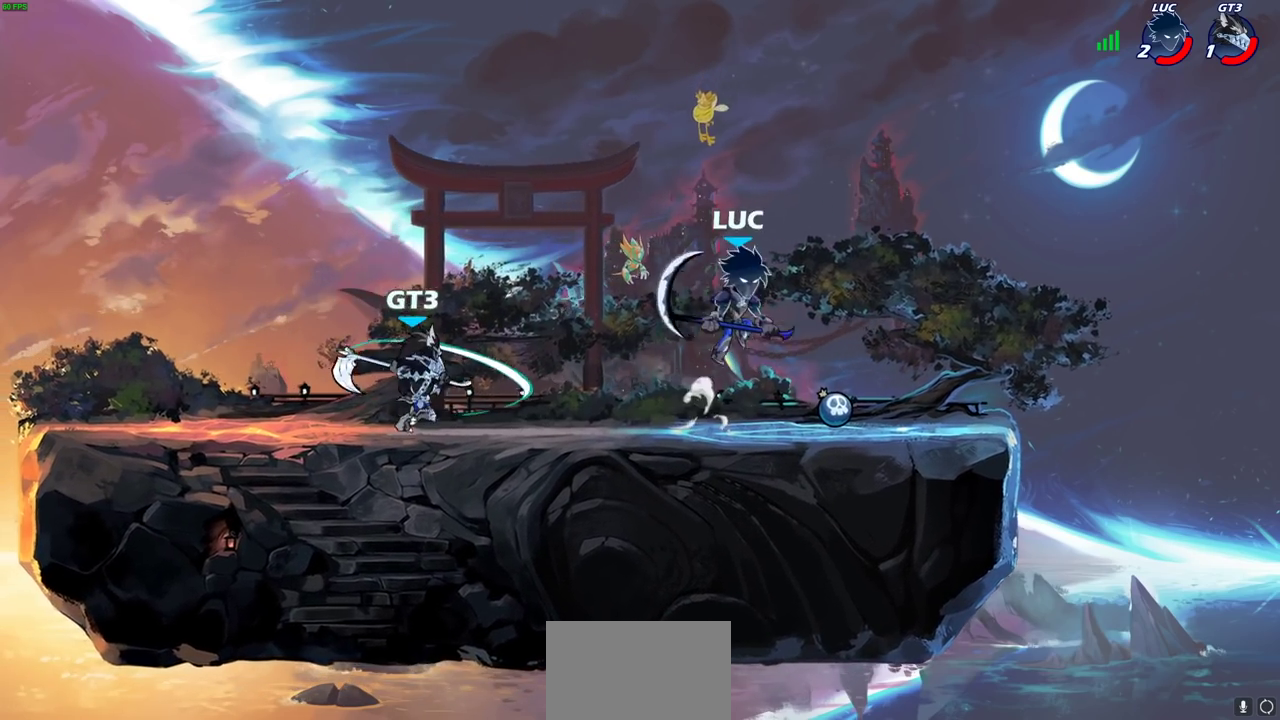
{"dt_ms": 400, "buttons": [], "left_stick": "left", "right_stick": "center", "events": [[83, "left_stick", "down-left"], [267, "R2", "down"], [267, "SQUARE", "down"], [367, "SQUARE", "up"], [367, "left_stick", "left"], [383, "R2", "up"]]}
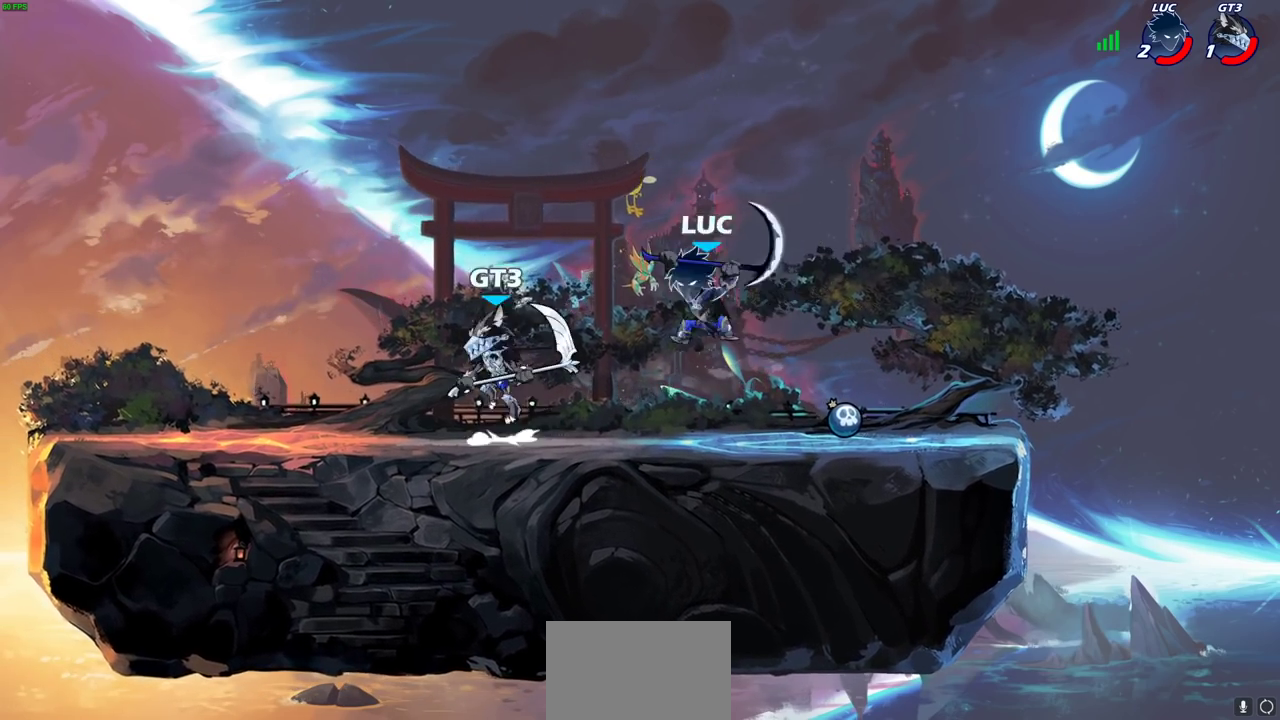
{"dt_ms": 300, "buttons": [], "left_stick": "left", "right_stick": "center", "events": []}
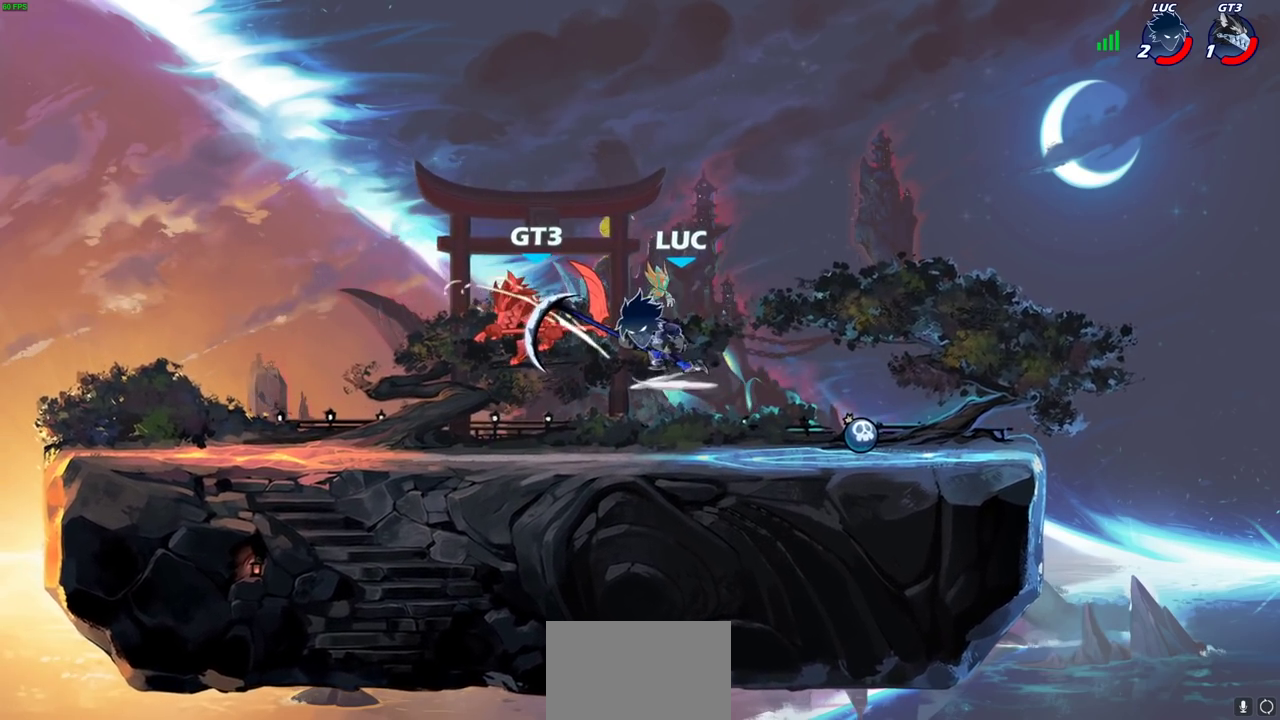
{"dt_ms": 700, "buttons": [], "left_stick": "left", "right_stick": "center", "events": []}
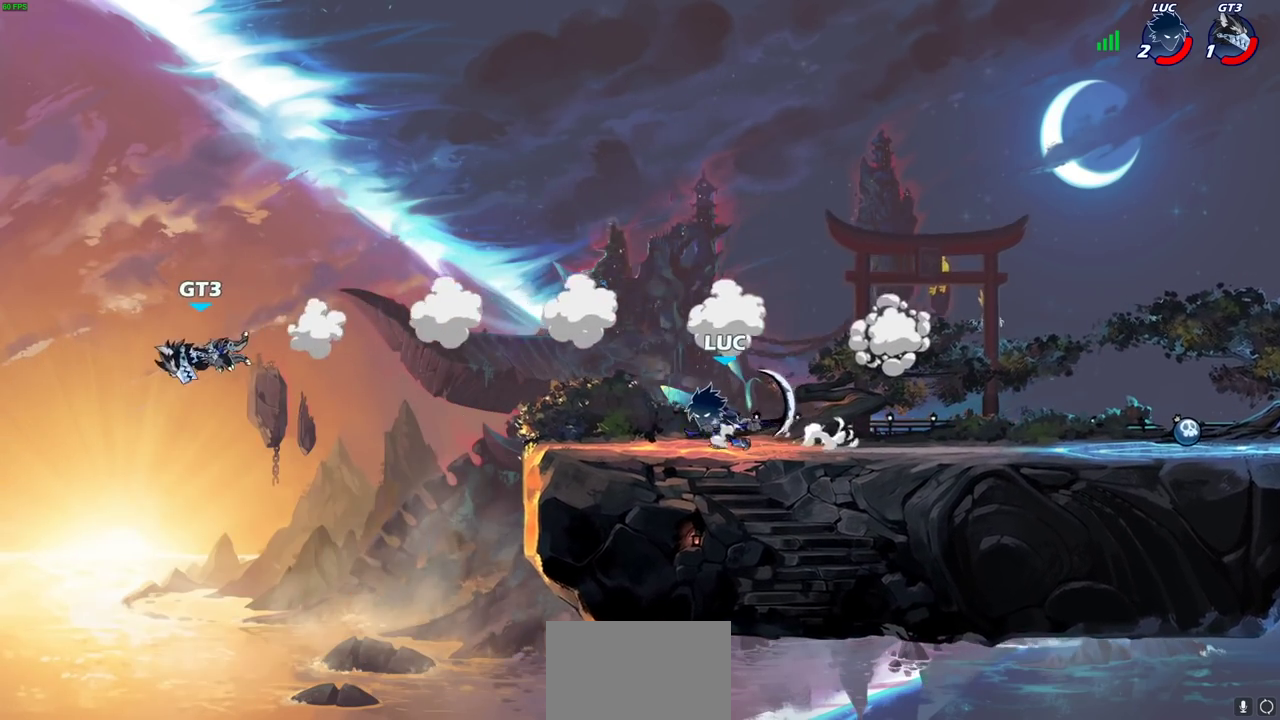
{"dt_ms": 500, "buttons": [], "left_stick": "left", "right_stick": "center", "events": [[150, "left_stick", "right"], [367, "left_stick", "center"], [433, "left_stick", "left"]]}
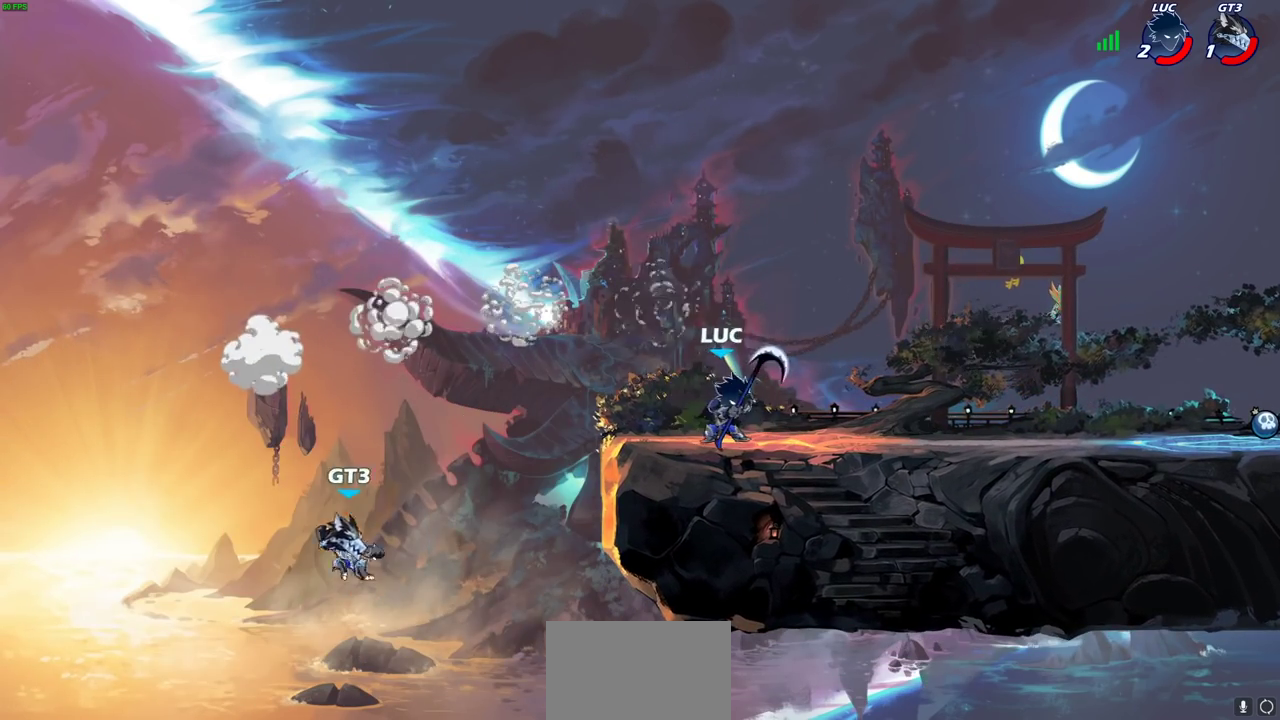
{"dt_ms": 600, "buttons": [], "left_stick": "center", "right_stick": "center", "events": [[150, "CROSS", "down"], [150, "R2", "down"], [167, "left_stick", "down-left"], [233, "CIRCLE", "down"], [233, "CROSS", "up"], [233, "R2", "up"], [250, "left_stick", "down"], [467, "CIRCLE", "up"], [533, "left_stick", "center"]]}